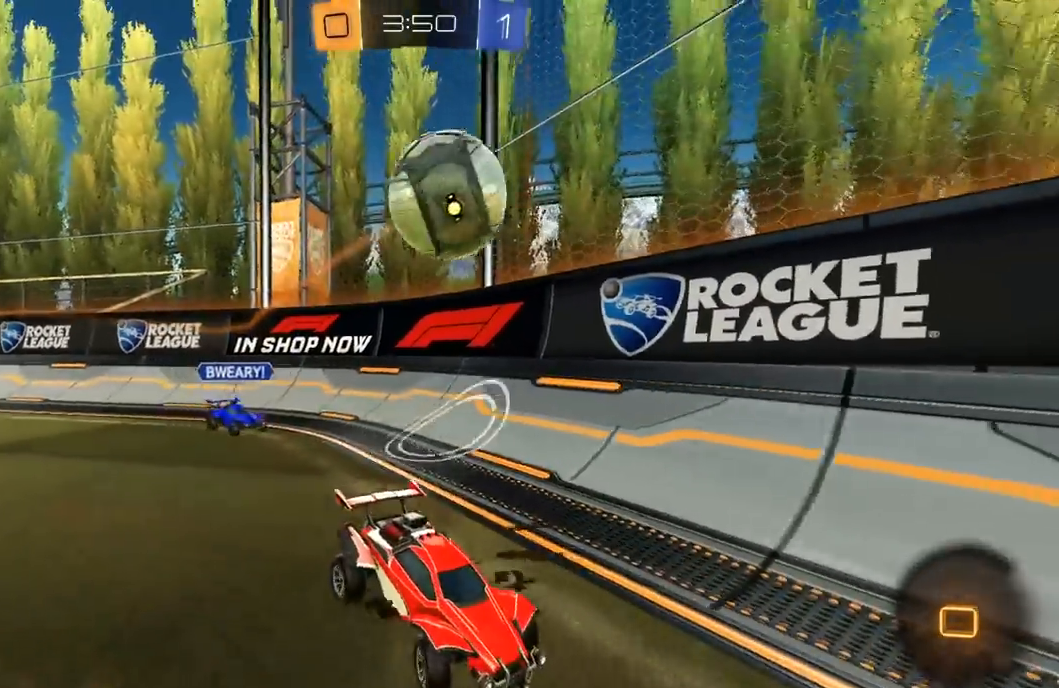
Gameplay with a controller (Xbox layout); each line is a JSON object with the inputs held at the frame after it. "events" lists button and stick changes between this image and that frame as [ms after this image, input, new state], when the widget could be followed in between.
{"buttons": ["R2"], "left_stick": "center", "right_stick": "center", "events": [[150, "left_stick", "up-right"], [300, "left_stick", "left"], [500, "left_stick", "center"]]}
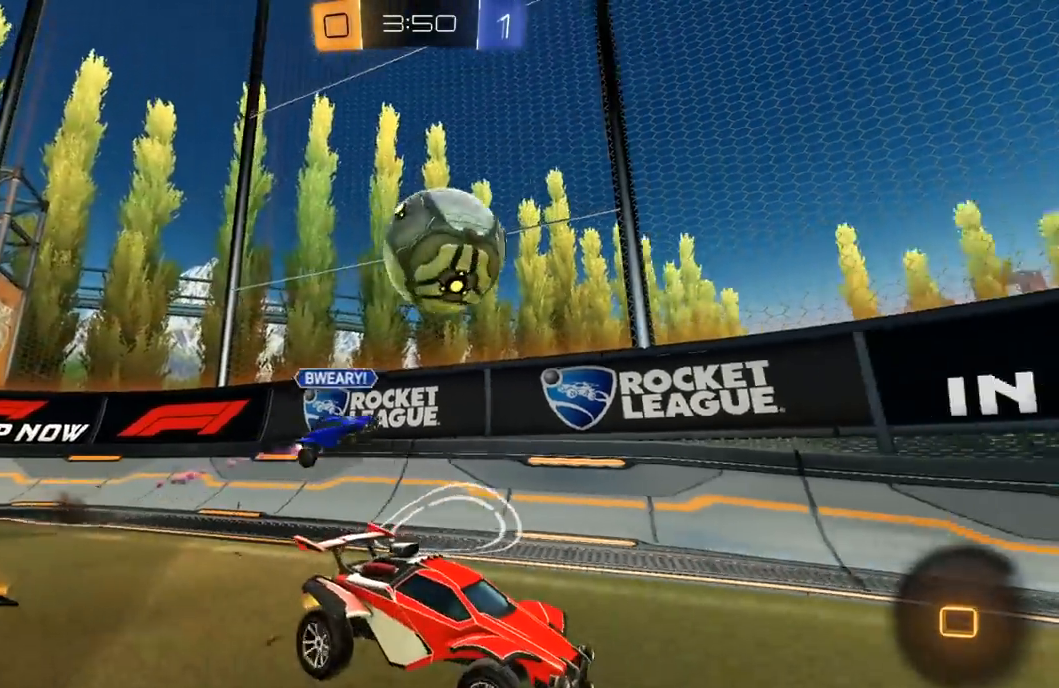
{"buttons": ["R2"], "left_stick": "left", "right_stick": "center", "events": [[17, "left_stick", "left"], [50, "left_stick", "up-right"], [100, "R2", "up"], [167, "R2", "down"], [233, "left_stick", "center"], [400, "left_stick", "left"]]}
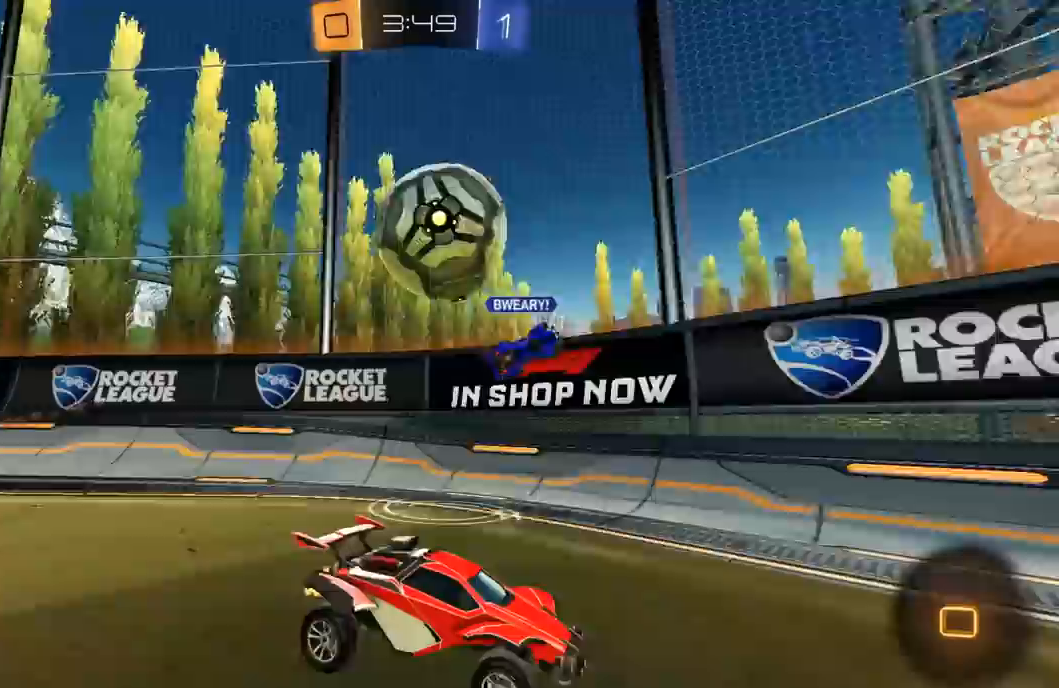
{"buttons": ["R2"], "left_stick": "left", "right_stick": "center", "events": [[17, "left_stick", "center"], [200, "left_stick", "right"], [317, "left_stick", "center"], [433, "left_stick", "left"]]}
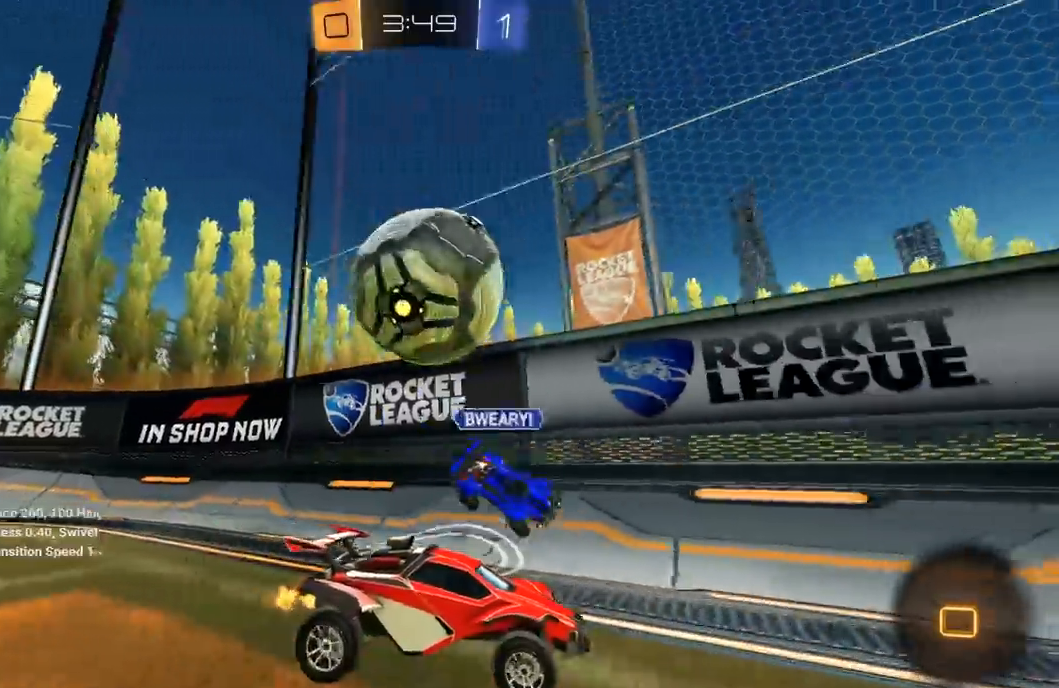
{"buttons": [], "left_stick": "center", "right_stick": "center", "events": [[50, "left_stick", "center"], [267, "R2", "up"]]}
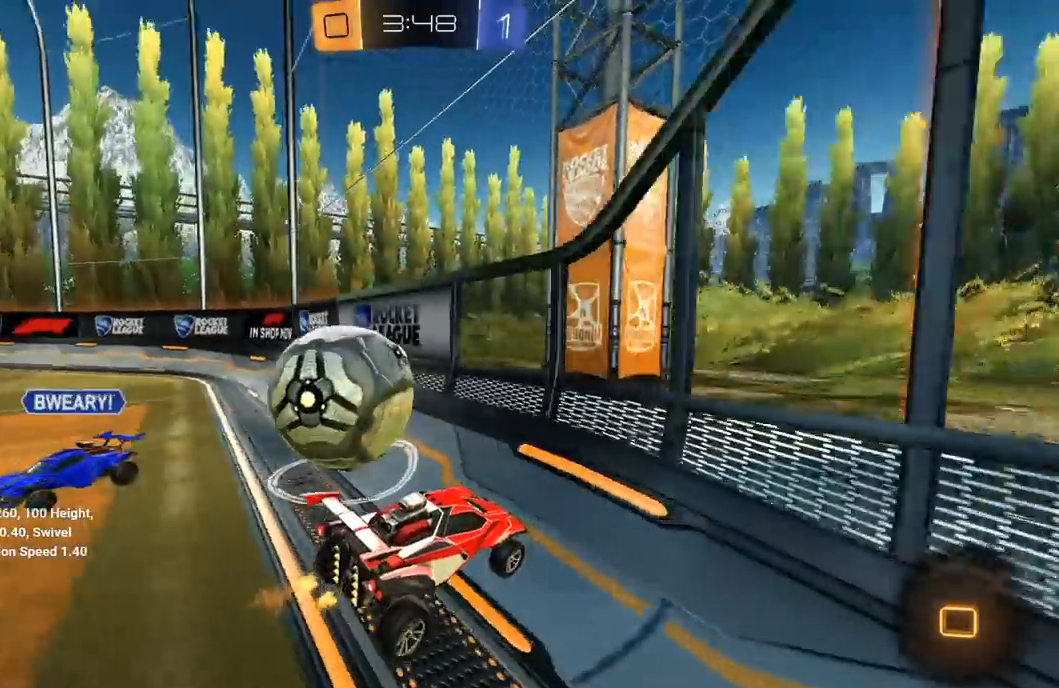
{"buttons": ["R2"], "left_stick": "center", "right_stick": "center", "events": [[50, "L2", "down"], [100, "L2", "up"], [217, "L2", "down"], [283, "L2", "up"], [317, "left_stick", "left"], [383, "R2", "down"], [483, "left_stick", "center"]]}
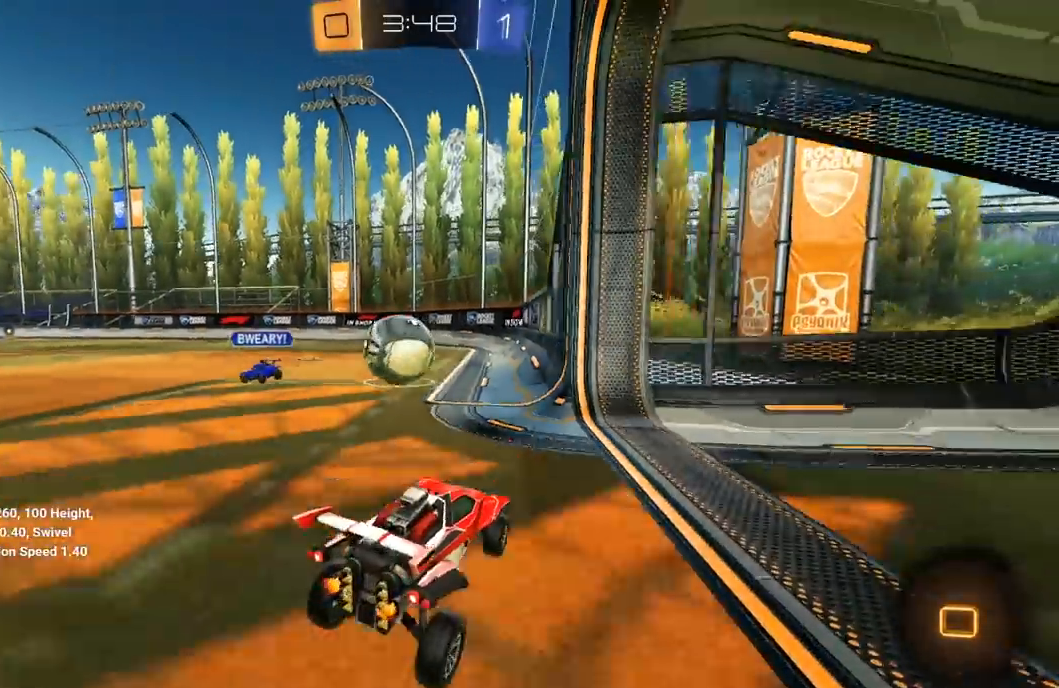
{"buttons": ["R2"], "left_stick": "right", "right_stick": "center", "events": [[300, "left_stick", "right"]]}
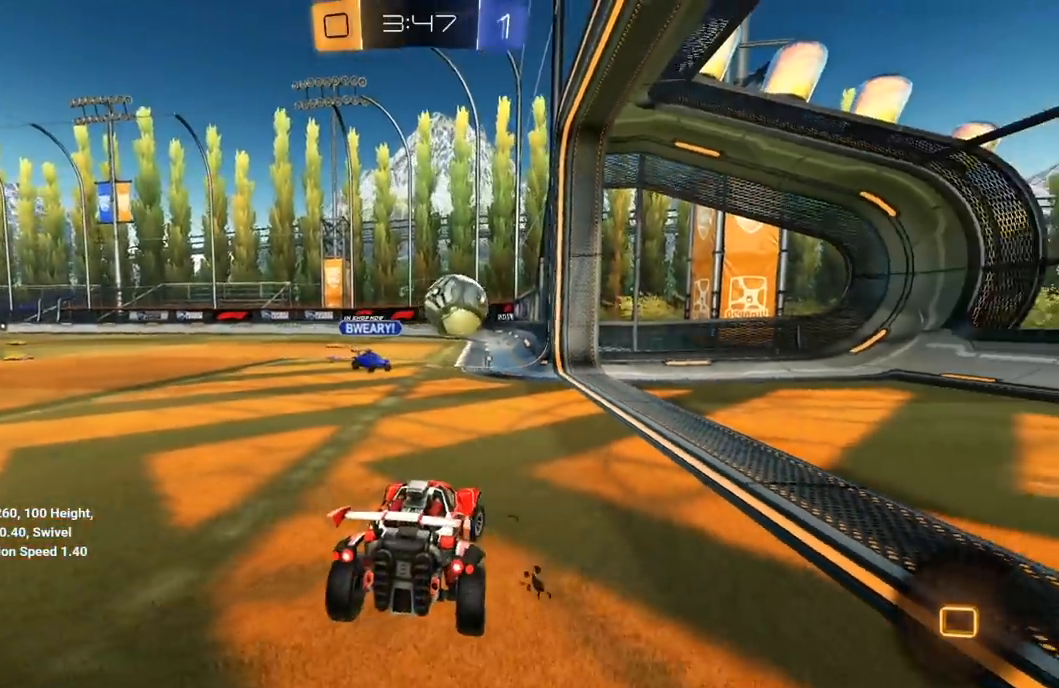
{"buttons": [], "left_stick": "center", "right_stick": "center", "events": [[100, "R2", "up"], [100, "left_stick", "center"]]}
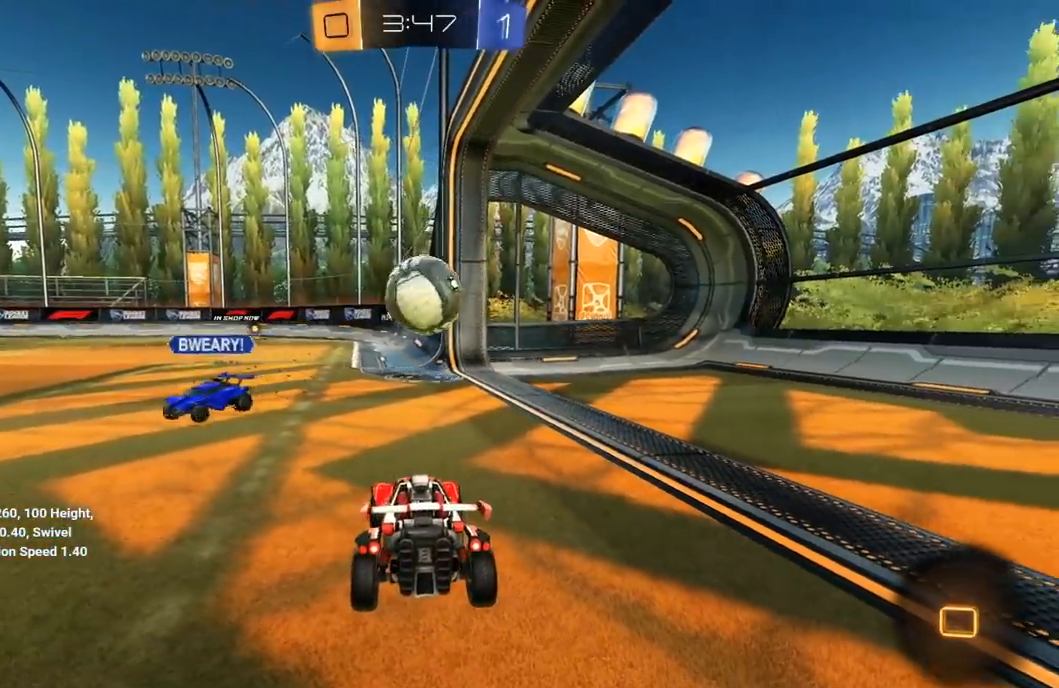
{"buttons": ["R1", "R2"], "left_stick": "up-right", "right_stick": "center", "events": [[33, "left_stick", "right"], [117, "R1", "down"], [117, "R2", "down"], [317, "left_stick", "center"], [417, "left_stick", "up-right"]]}
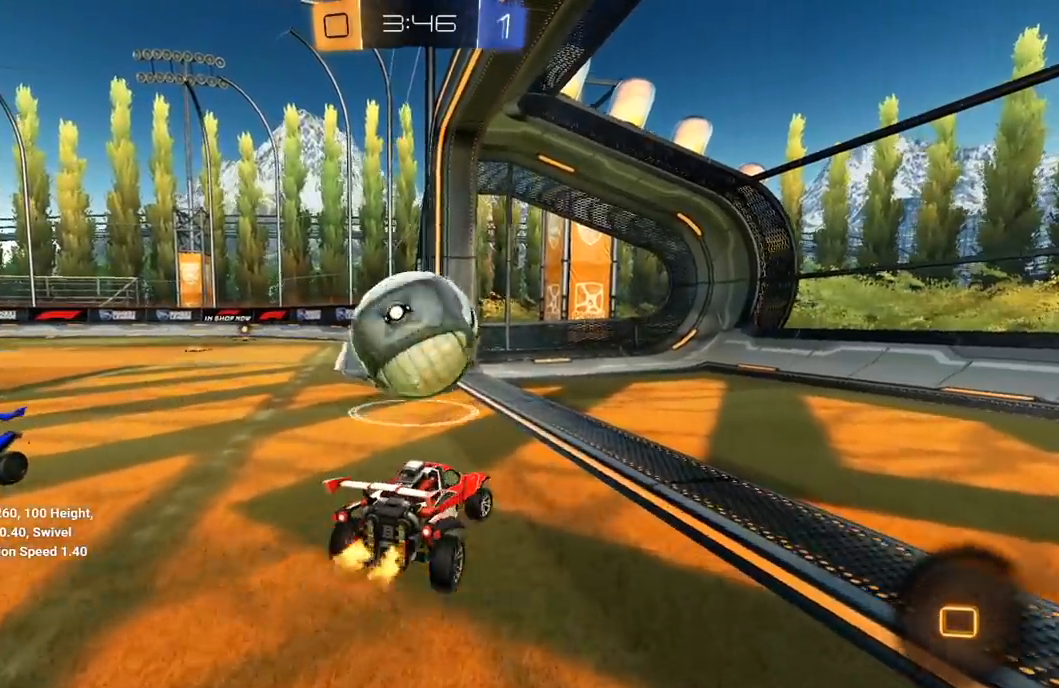
{"buttons": ["Y", "L1", "R2"], "left_stick": "down-left", "right_stick": "center", "events": [[50, "A", "down"], [67, "left_stick", "up-left"], [117, "A", "up"], [133, "L1", "down"], [133, "L3", "down"], [167, "A", "down"], [217, "B", "down"], [217, "left_stick", "down-left"], [233, "Y", "down"], [250, "A", "up"], [283, "B", "up"], [350, "Y", "up"], [400, "Y", "down"], [433, "L3", "up"], [467, "R1", "up"]]}
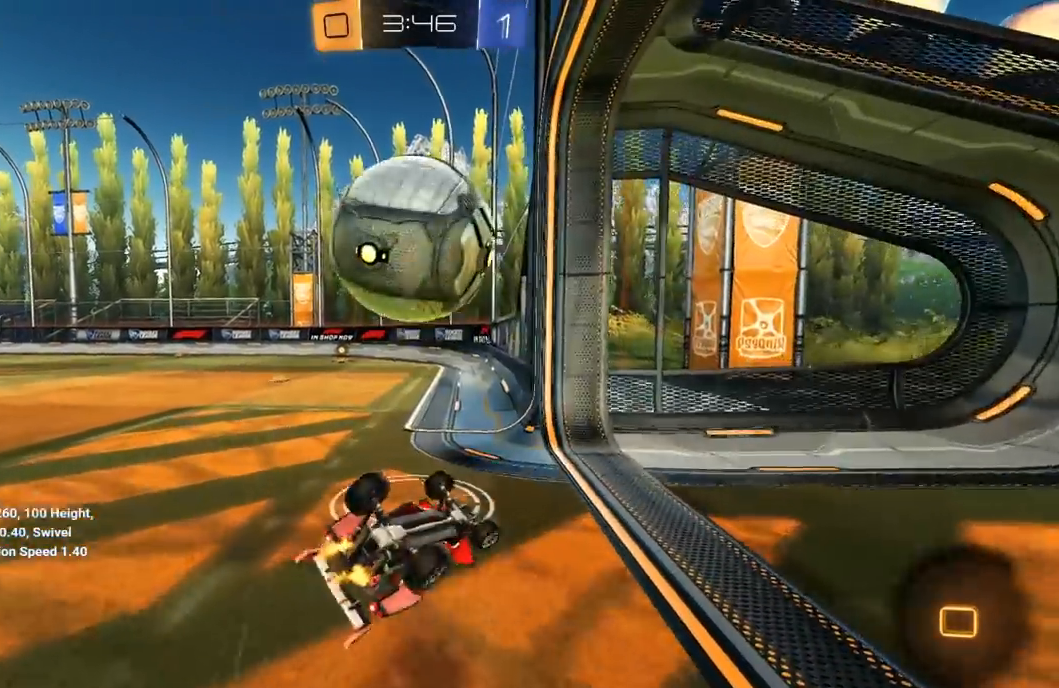
{"buttons": ["R2"], "left_stick": "left", "right_stick": "center", "events": [[17, "Y", "up"], [133, "Y", "down"], [233, "Y", "up"], [417, "L1", "up"], [467, "left_stick", "left"]]}
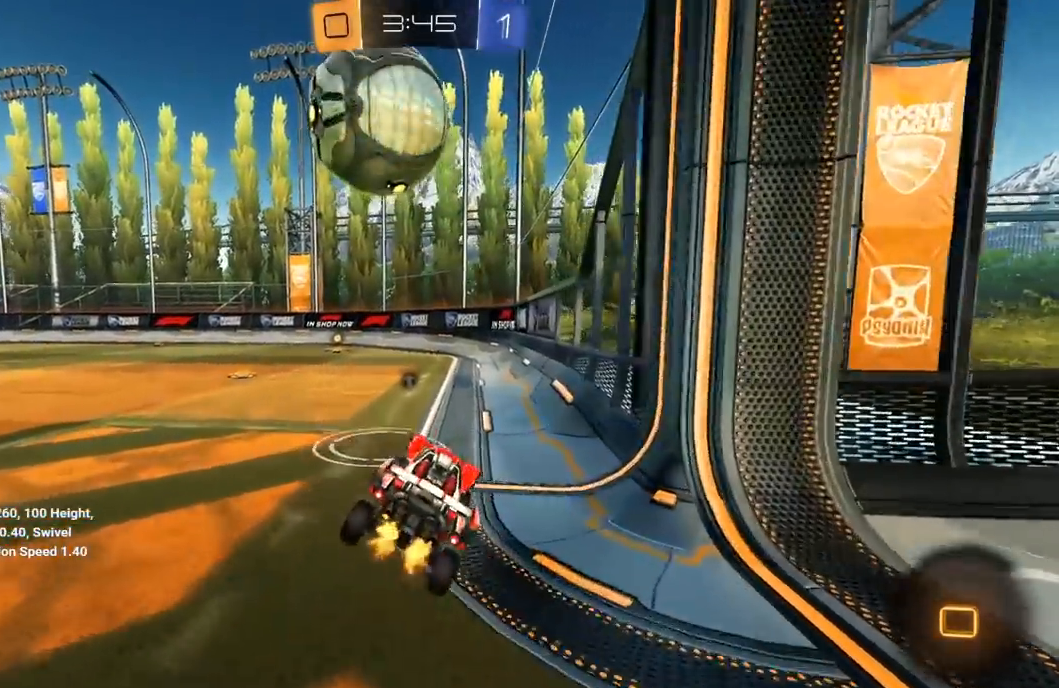
{"buttons": ["A", "L1", "R2", "L3"], "left_stick": "down-left", "right_stick": "center", "events": [[100, "left_stick", "center"], [283, "left_stick", "up-right"], [333, "A", "down"], [383, "L1", "down"], [400, "A", "up"], [433, "L3", "down"], [433, "left_stick", "up-left"], [450, "A", "down"], [483, "left_stick", "down-left"]]}
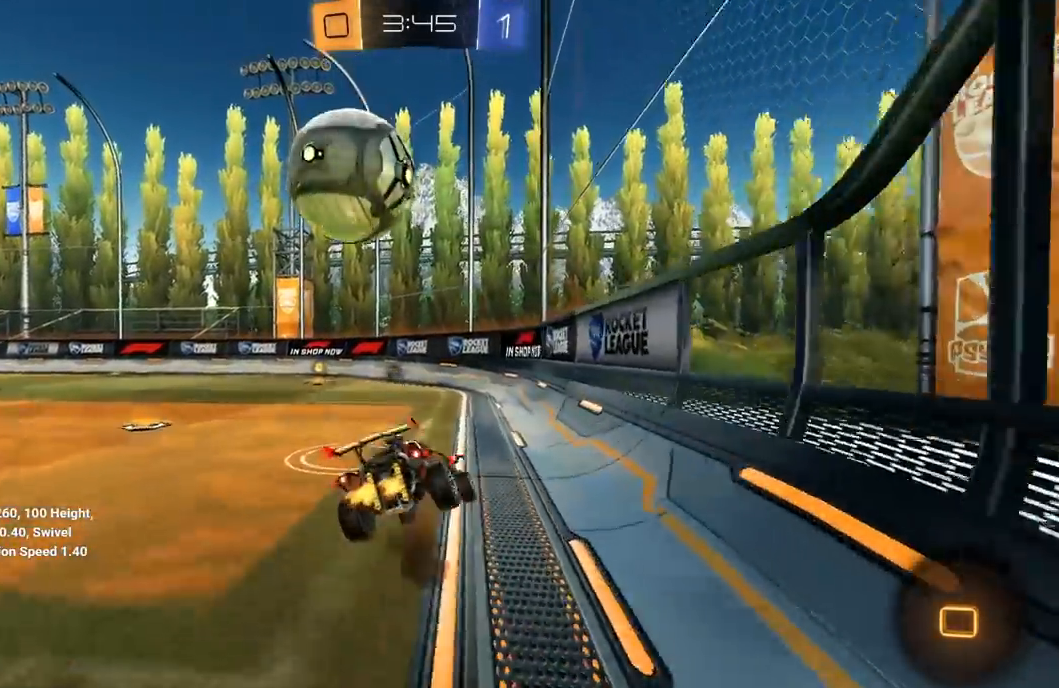
{"buttons": ["L1", "R2"], "left_stick": "left", "right_stick": "center", "events": [[50, "A", "up"], [150, "R2", "up"], [183, "L3", "up"], [367, "left_stick", "left"], [483, "R2", "down"]]}
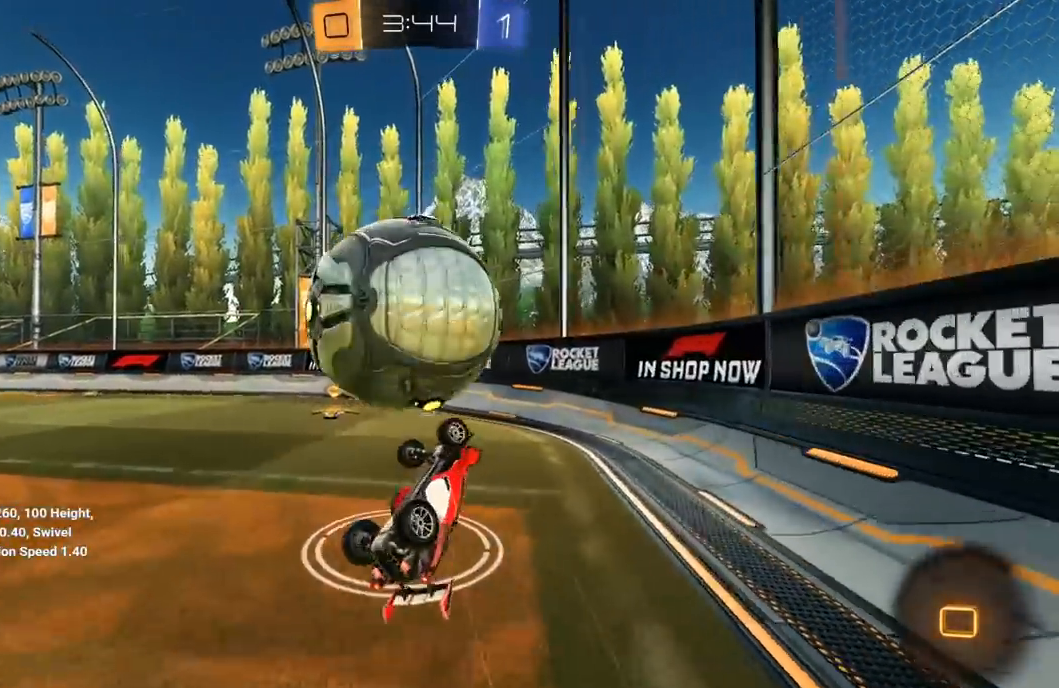
{"buttons": ["R2"], "left_stick": "up-left", "right_stick": "center", "events": [[67, "left_stick", "up-left"], [233, "L1", "up"], [383, "Y", "down"], [467, "Y", "up"]]}
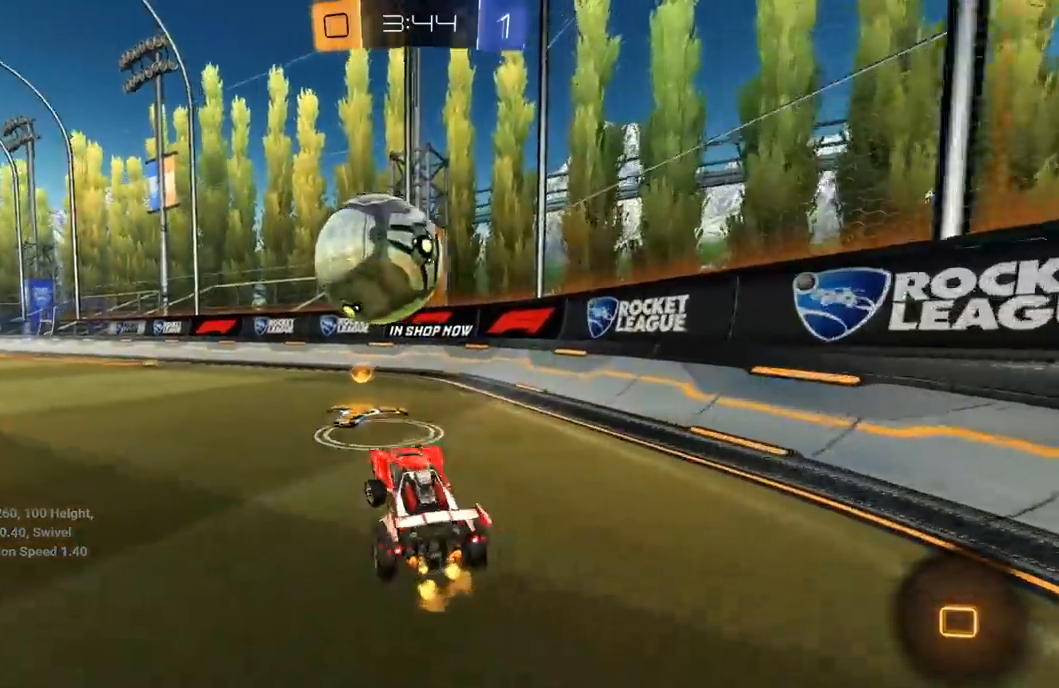
{"buttons": ["L1", "R2"], "left_stick": "left", "right_stick": "center", "events": [[17, "left_stick", "center"], [50, "R1", "down"], [433, "left_stick", "left"], [483, "R1", "up"], [500, "L1", "down"]]}
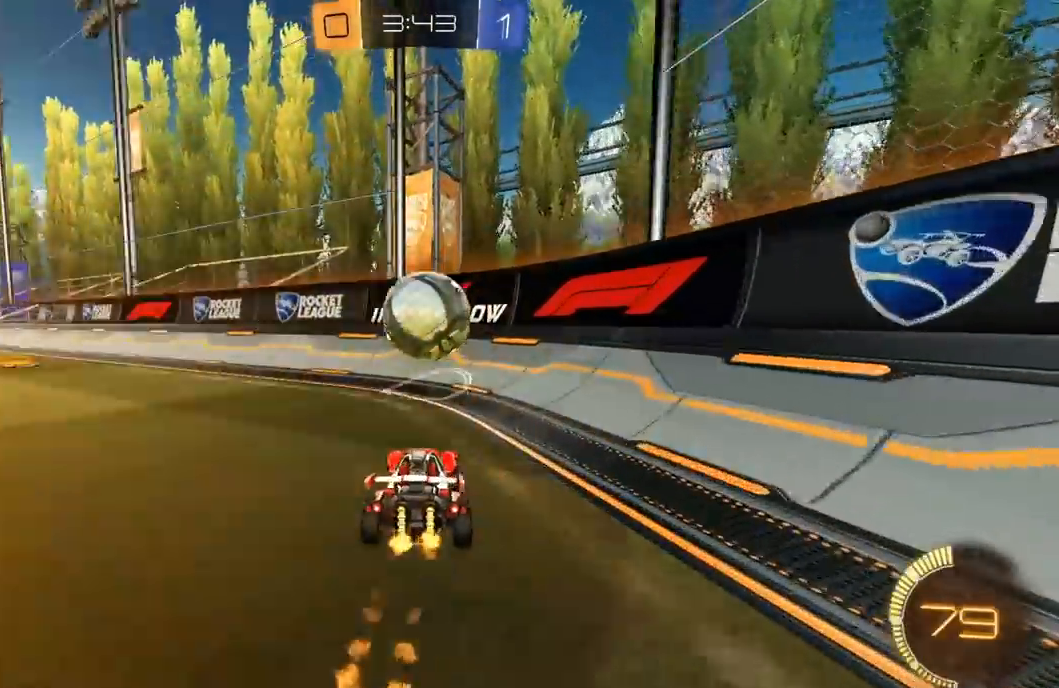
{"buttons": ["R2"], "left_stick": "center", "right_stick": "center", "events": [[117, "R2", "up"], [133, "L1", "up"], [200, "L2", "down"], [383, "left_stick", "center"], [417, "L2", "up"], [467, "R2", "down"]]}
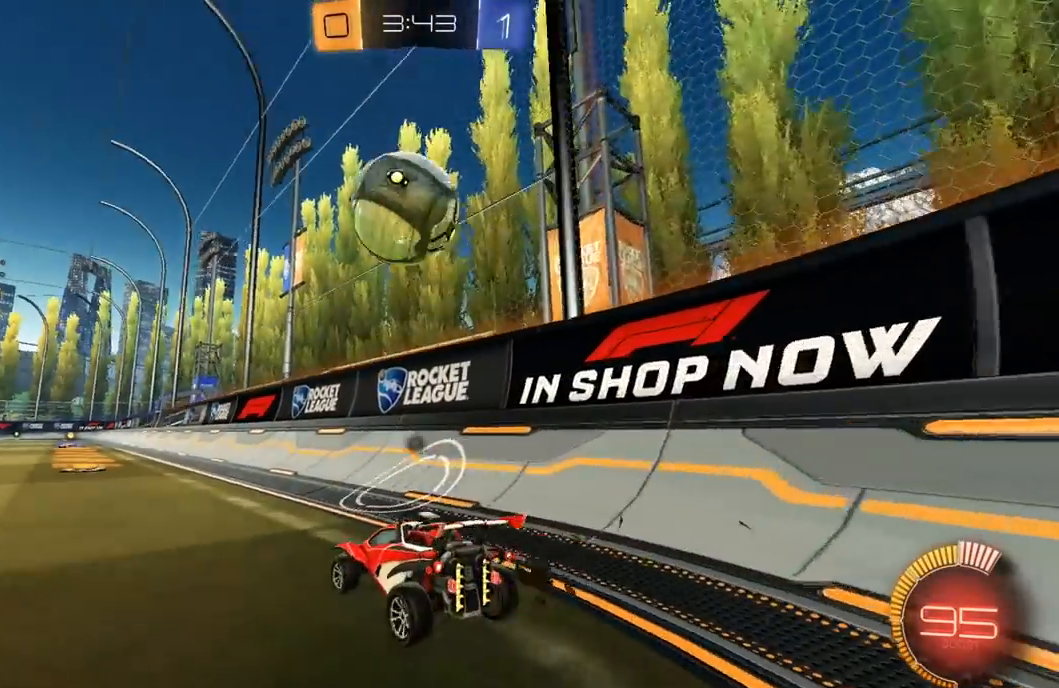
{"buttons": ["R2"], "left_stick": "left", "right_stick": "center", "events": [[17, "Y", "down"], [50, "left_stick", "right"], [100, "Y", "up"], [233, "left_stick", "center"], [450, "left_stick", "left"]]}
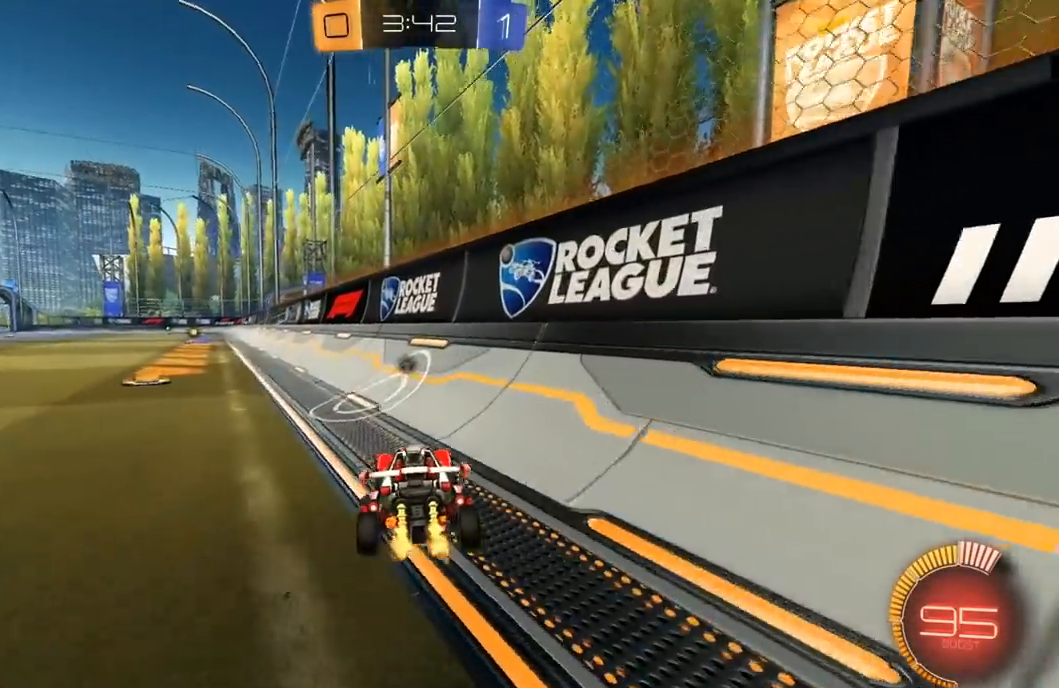
{"buttons": ["R2"], "left_stick": "center", "right_stick": "center", "events": [[83, "left_stick", "center"], [283, "left_stick", "left"], [350, "left_stick", "center"]]}
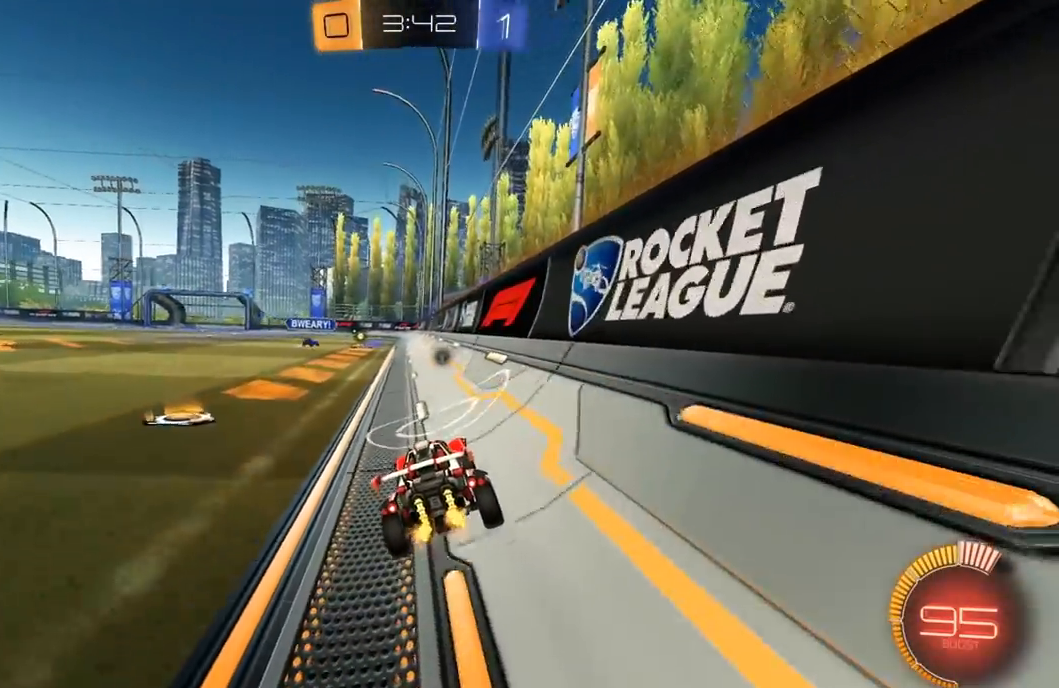
{"buttons": [], "left_stick": "center", "right_stick": "center", "events": [[50, "left_stick", "right"], [133, "left_stick", "center"], [250, "R2", "up"], [367, "R2", "down"], [400, "left_stick", "left"], [483, "R2", "up"], [483, "left_stick", "center"]]}
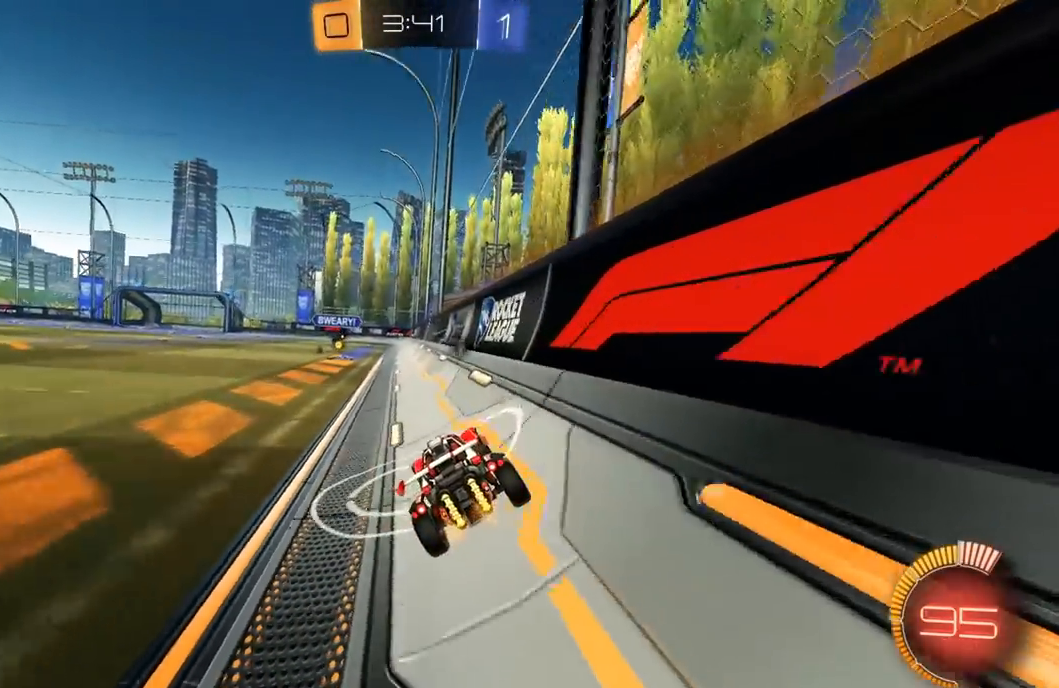
{"buttons": [], "left_stick": "left", "right_stick": "center", "events": [[50, "L2", "down"], [117, "L2", "up"], [117, "R2", "down"], [150, "left_stick", "right"], [267, "left_stick", "center"], [317, "R2", "up"], [417, "left_stick", "left"]]}
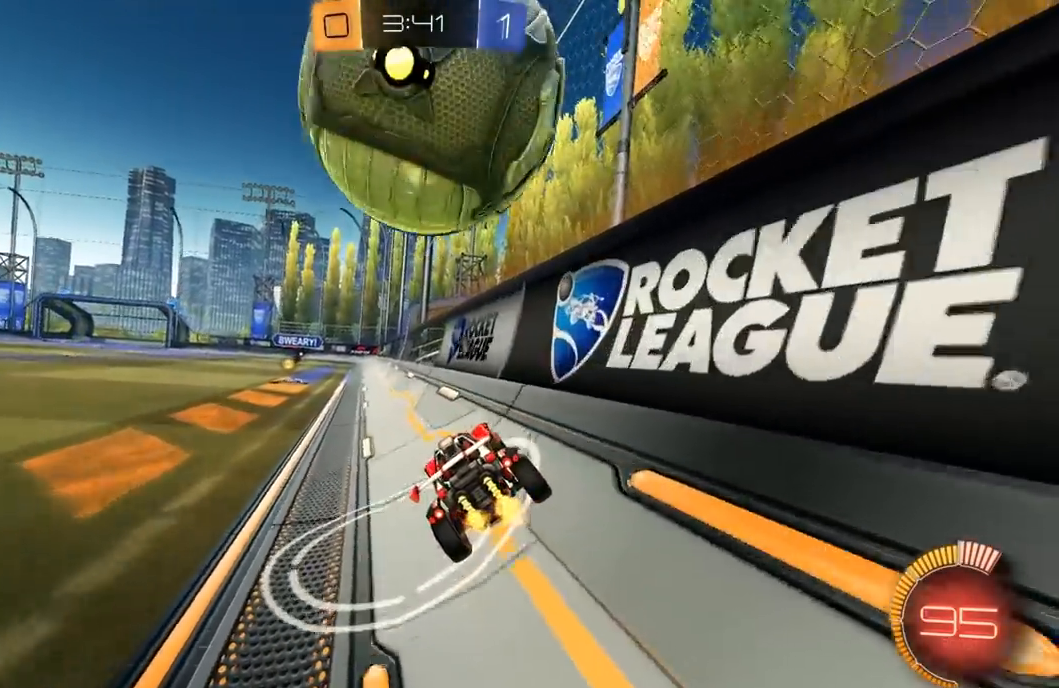
{"buttons": ["R2"], "left_stick": "left", "right_stick": "center", "events": [[33, "R2", "down"], [150, "left_stick", "center"], [350, "R2", "up"], [400, "left_stick", "left"], [467, "R2", "down"]]}
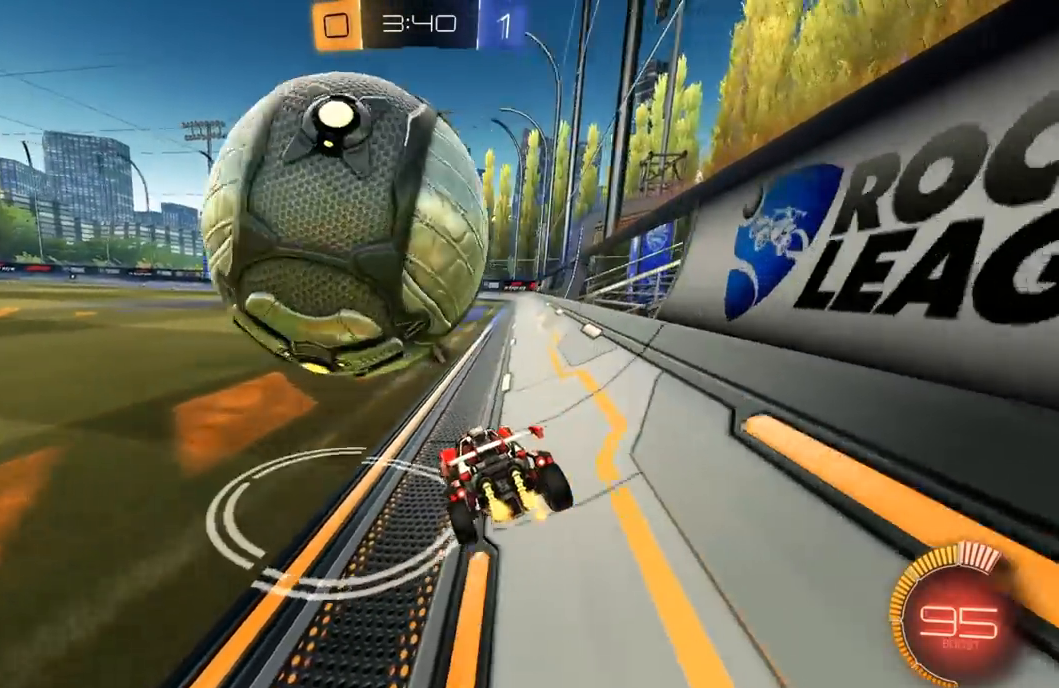
{"buttons": ["R2"], "left_stick": "center", "right_stick": "center", "events": [[267, "left_stick", "center"]]}
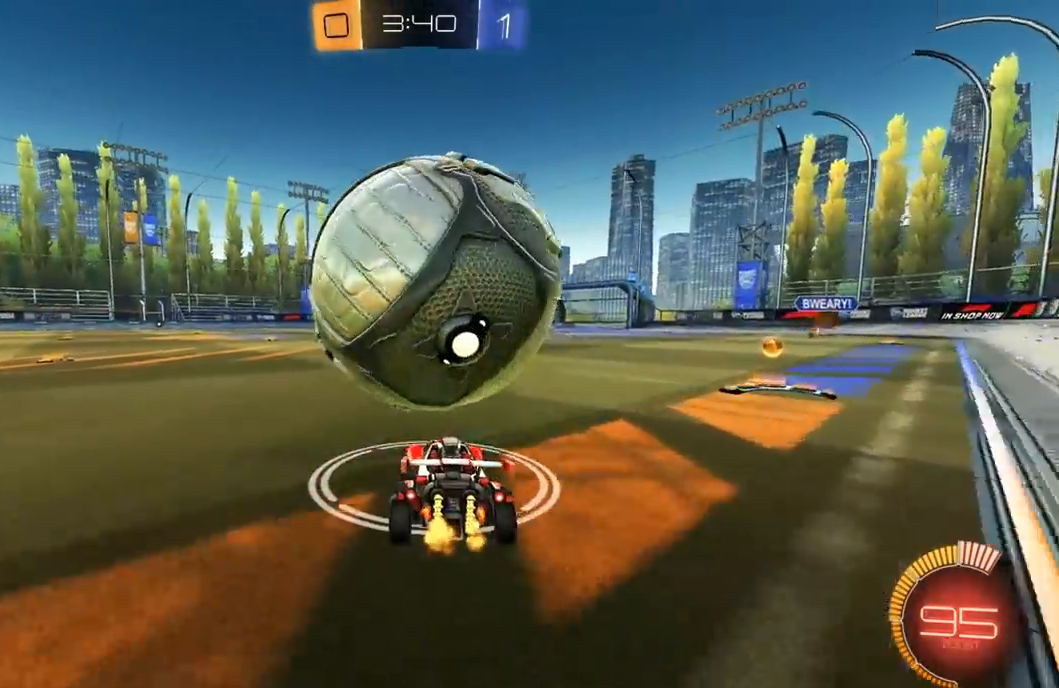
{"buttons": ["R2"], "left_stick": "center", "right_stick": "center", "events": [[133, "left_stick", "right"], [150, "R2", "up"], [233, "left_stick", "center"], [317, "R2", "down"], [383, "left_stick", "right"], [467, "left_stick", "center"]]}
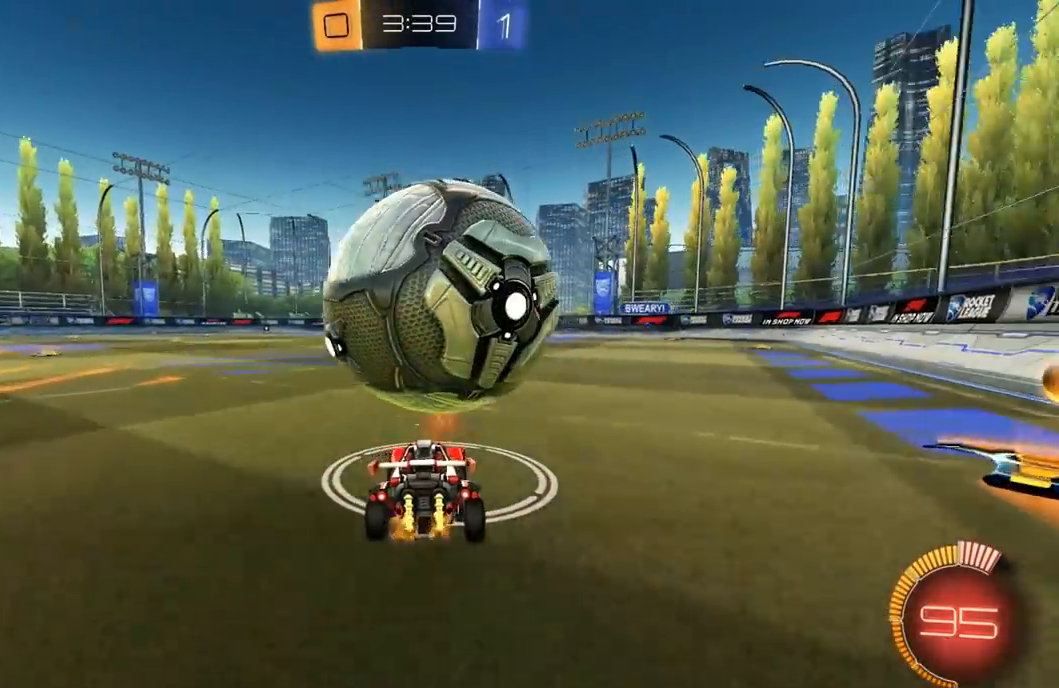
{"buttons": ["R2"], "left_stick": "center", "right_stick": "center", "events": [[133, "left_stick", "left"], [200, "left_stick", "center"], [267, "R1", "down"], [383, "R1", "up"]]}
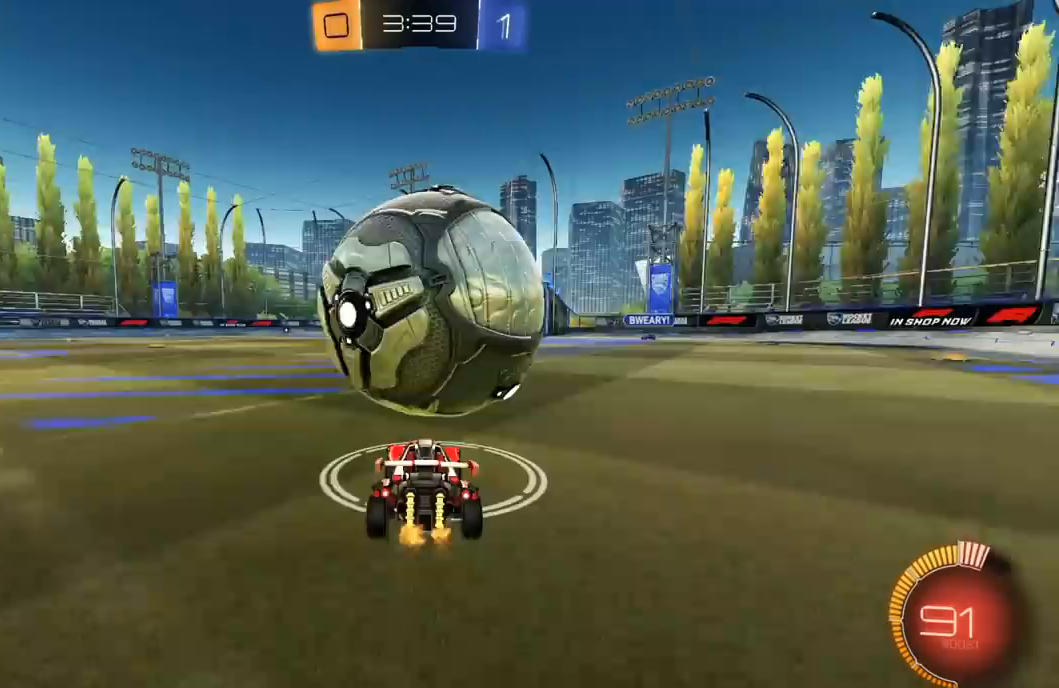
{"buttons": ["R1", "R2"], "left_stick": "center", "right_stick": "center", "events": [[217, "R2", "up"], [267, "R2", "down"], [317, "left_stick", "right"], [367, "R1", "down"], [383, "left_stick", "center"]]}
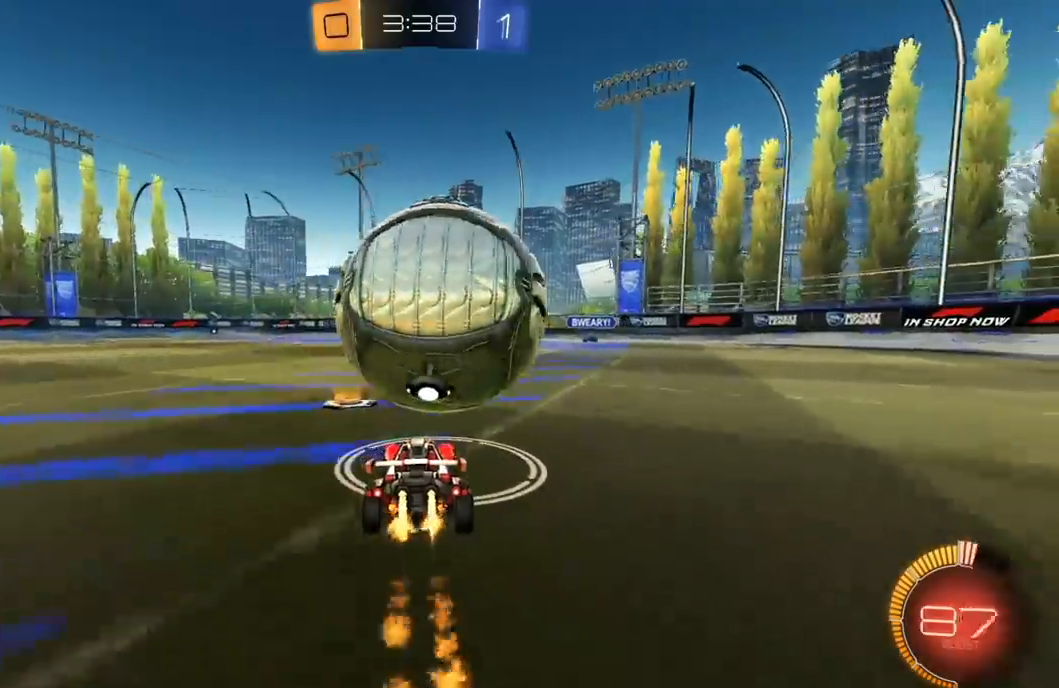
{"buttons": [], "left_stick": "down-right", "right_stick": "center", "events": [[67, "A", "down"], [67, "left_stick", "down-right"], [133, "X", "down"], [167, "L3", "down"], [233, "A", "up"], [250, "L3", "up"], [333, "R1", "up"], [383, "X", "up"], [417, "R2", "up"]]}
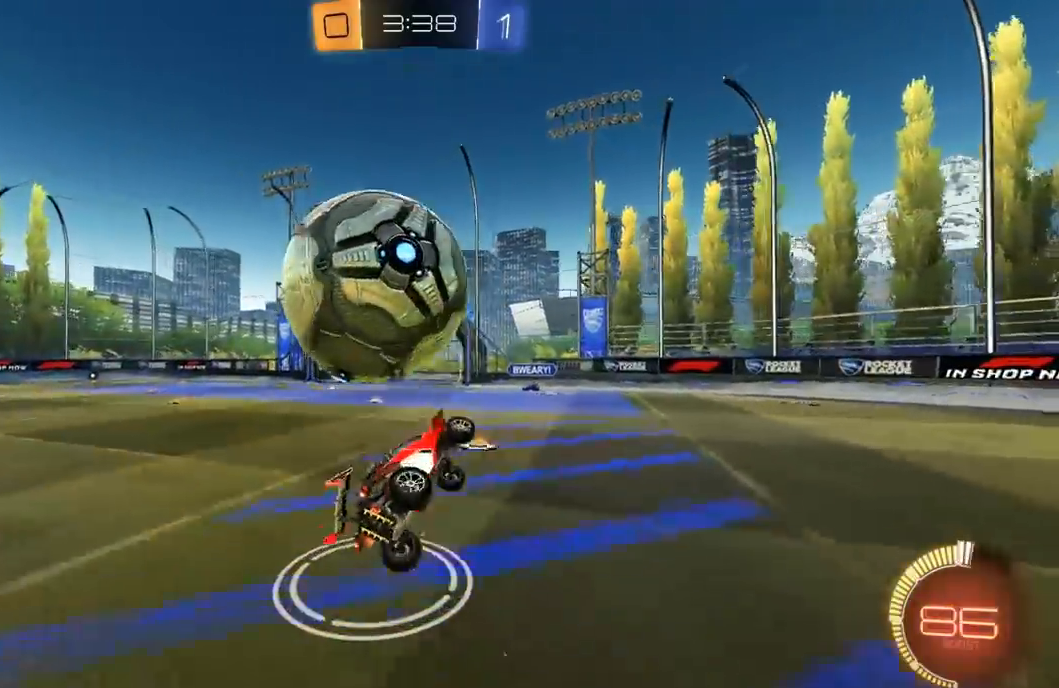
{"buttons": ["R1", "R2"], "left_stick": "up-right", "right_stick": "center", "events": [[33, "R2", "down"], [117, "R1", "down"], [400, "left_stick", "up-right"]]}